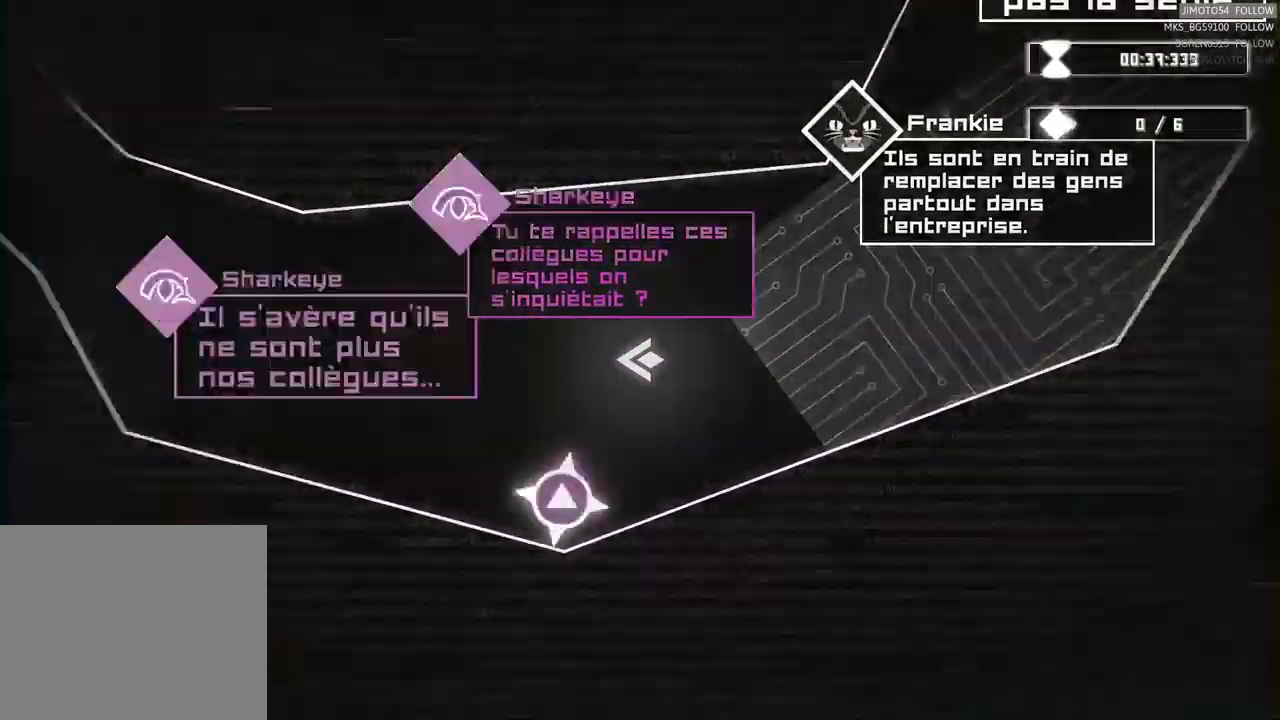
Gameplay with a controller (Xbox layout); each line is a JSON object with the inputs held at the frame after it. "events" lists button and stick changes between this image and that frame as [ms after this image, input, new state], when the widget could be followed in between.
{"buttons": [], "left_stick": "up-left", "right_stick": "center", "events": [[250, "left_stick", "up-left"]]}
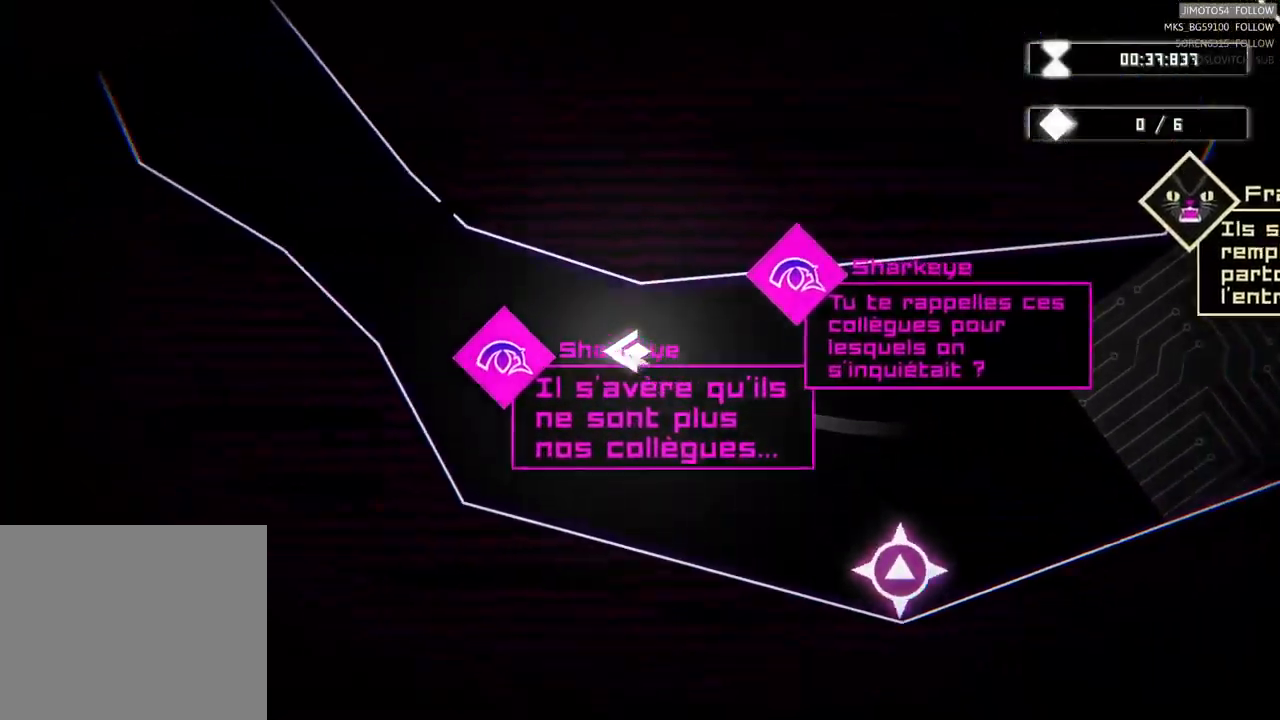
{"buttons": [], "left_stick": "up-left", "right_stick": "center", "events": []}
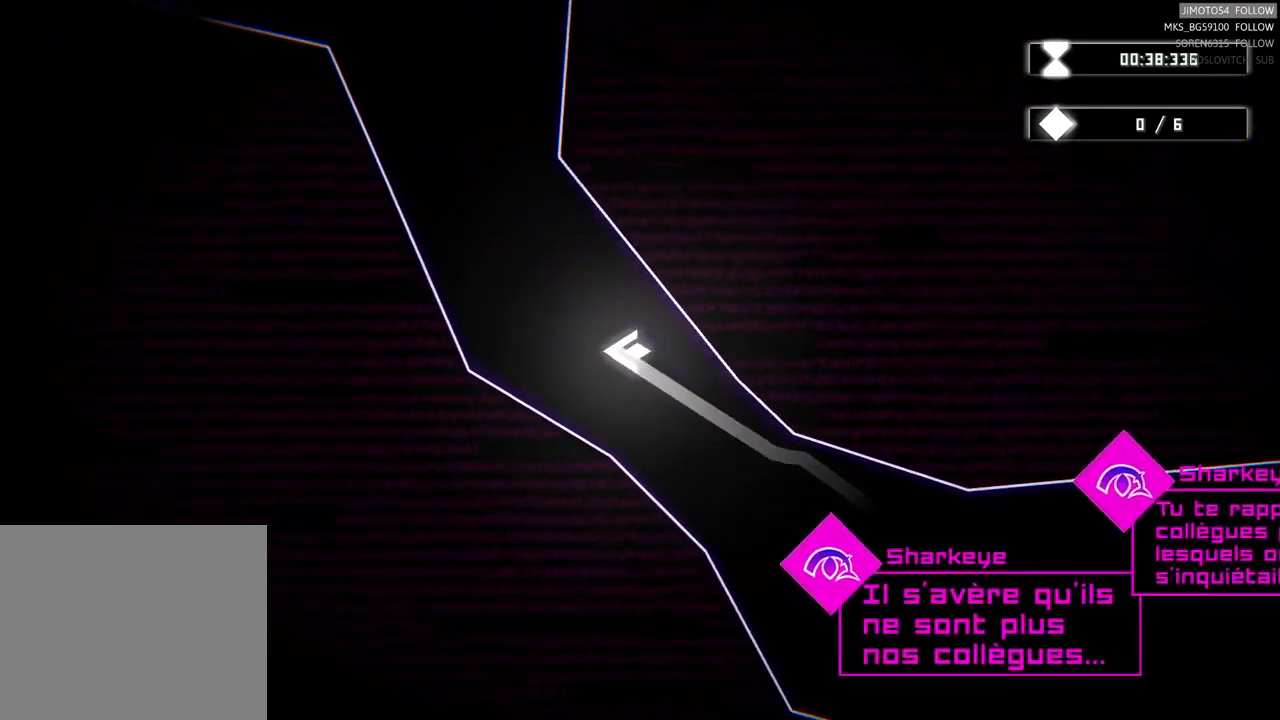
{"buttons": [], "left_stick": "up-left", "right_stick": "center", "events": []}
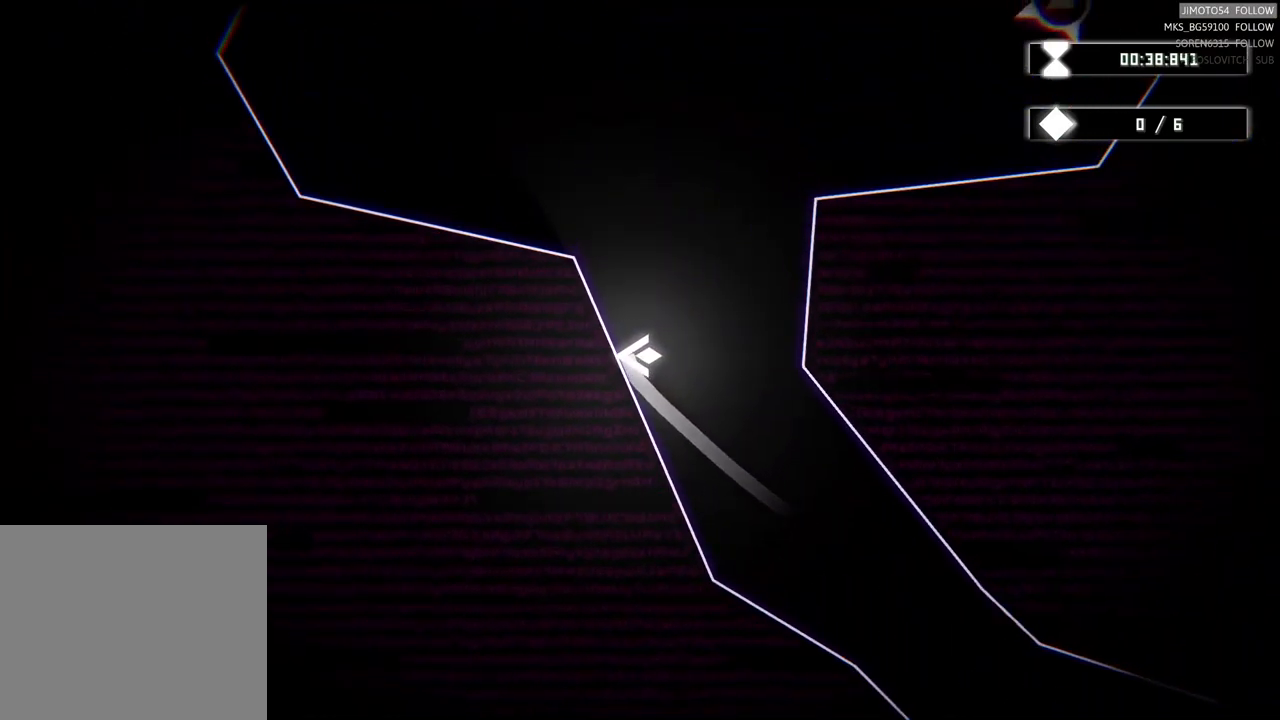
{"buttons": [], "left_stick": "up", "right_stick": "center", "events": [[367, "left_stick", "up"]]}
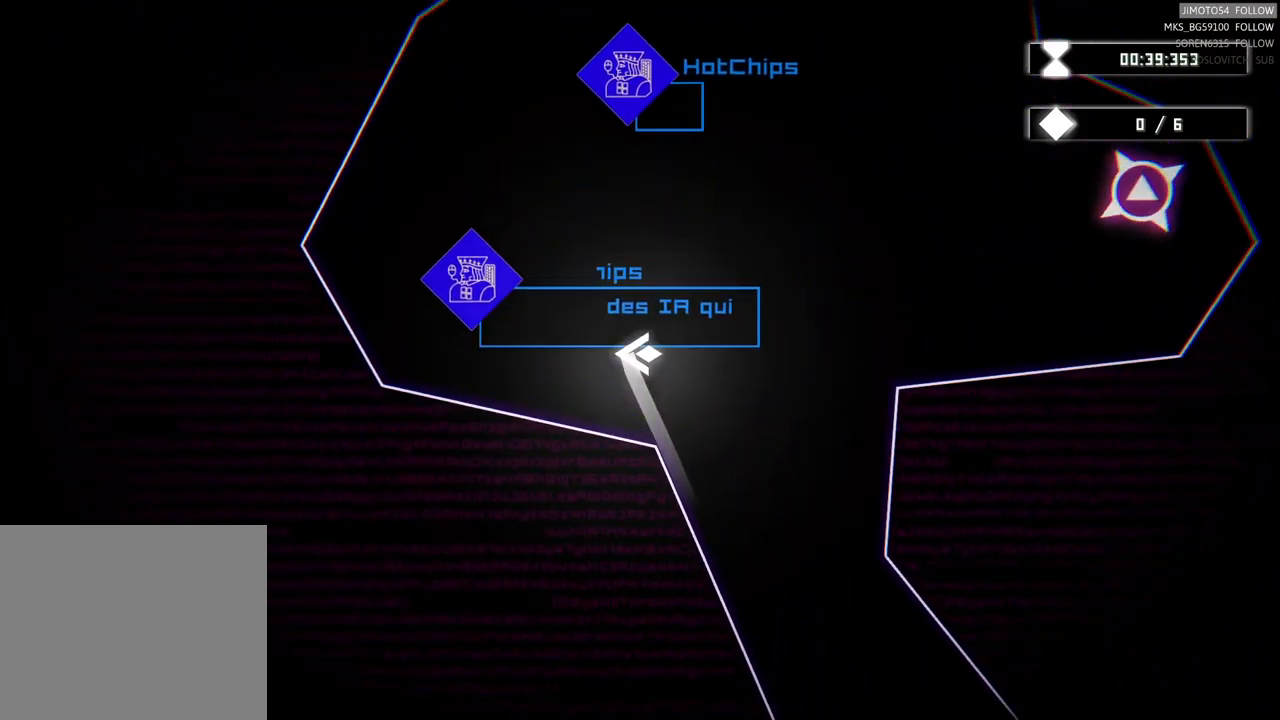
{"buttons": [], "left_stick": "center", "right_stick": "center", "events": [[50, "left_stick", "center"]]}